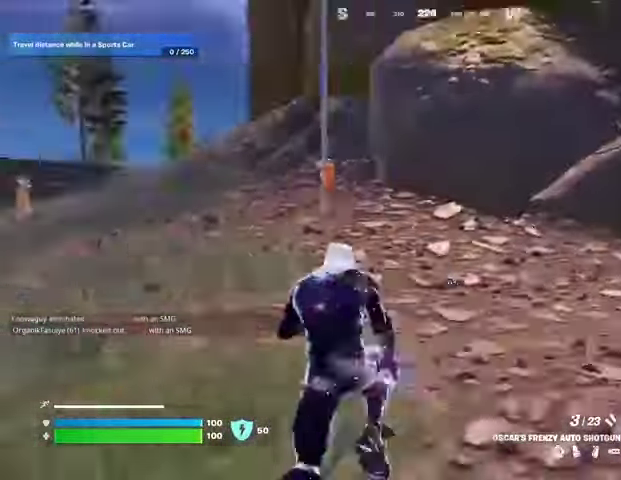
Gameplay with a controller (PlayStation layout); each line is a JSON object with the inputs held at the frame after it. "events" lists button and stick changes between this image and that frame as [ms after this image, input, new state], when the widget could be followed in between. Not read: L1.
{"buttons": ["R3"], "left_stick": "up-right", "right_stick": "up-right", "events": [[167, "left_stick", "up-left"], [200, "right_stick", "center"], [400, "left_stick", "up-right"], [433, "right_stick", "up-right"], [500, "R3", "down"]]}
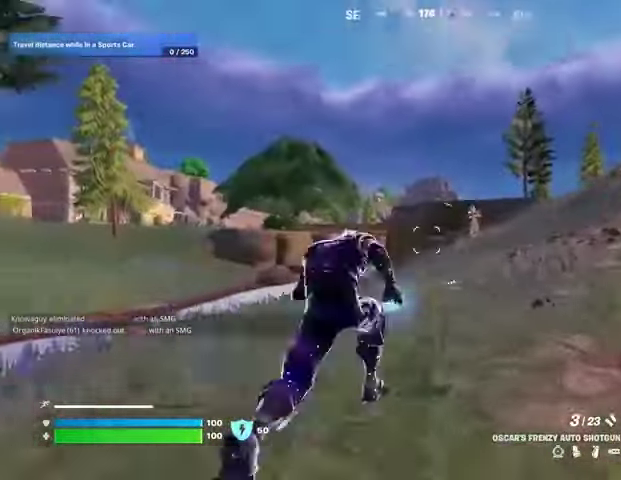
{"buttons": [], "left_stick": "up", "right_stick": "down-left", "events": [[33, "right_stick", "center"], [100, "R3", "up"], [100, "left_stick", "up"], [300, "L2", "down"], [333, "right_stick", "up-right"], [400, "R2", "down"], [400, "right_stick", "center"], [433, "R2", "up"], [467, "right_stick", "down-left"], [500, "L2", "up"]]}
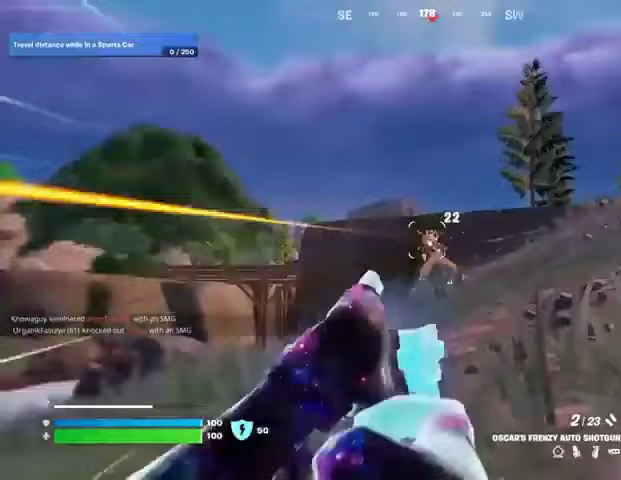
{"buttons": ["R1"], "left_stick": "up", "right_stick": "down-left", "events": [[67, "right_stick", "center"], [233, "right_stick", "left"], [267, "R1", "down"], [267, "R2", "down"], [300, "right_stick", "center"], [367, "R1", "up"], [367, "R2", "up"], [400, "right_stick", "down-left"], [467, "R1", "down"]]}
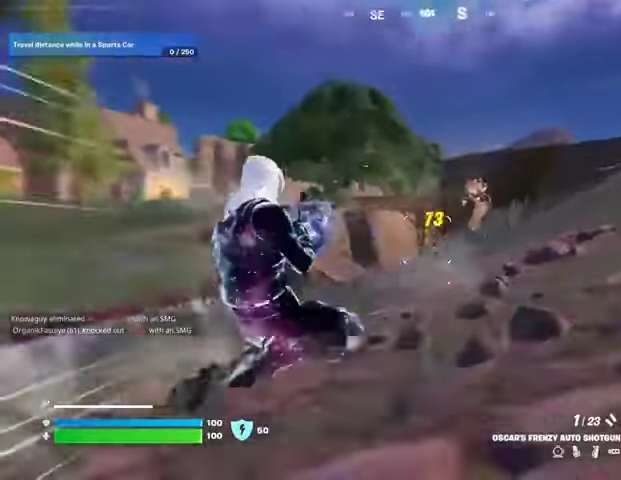
{"buttons": [], "left_stick": "up", "right_stick": "right", "events": [[33, "R1", "up"], [33, "R3", "down"], [133, "R3", "up"], [133, "right_stick", "center"], [333, "left_stick", "up-left"], [467, "left_stick", "up"], [467, "right_stick", "right"]]}
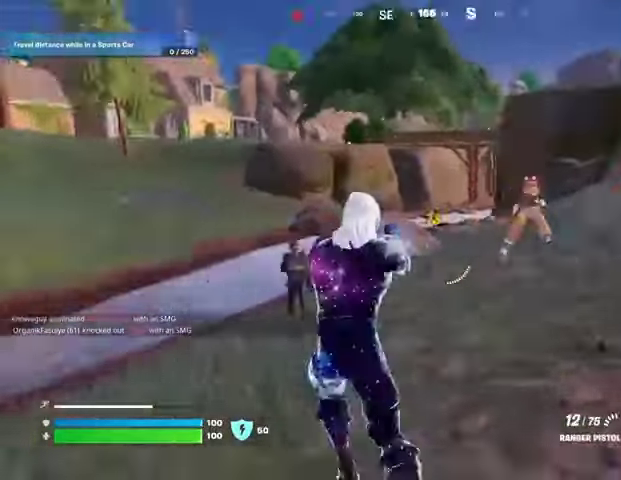
{"buttons": [], "left_stick": "up-right", "right_stick": "down-left", "events": [[33, "left_stick", "up-right"], [100, "R2", "down"], [100, "right_stick", "center"], [133, "R1", "down"], [167, "left_stick", "up"], [200, "R1", "up"], [200, "R2", "up"], [200, "right_stick", "down-left"], [433, "left_stick", "up-right"]]}
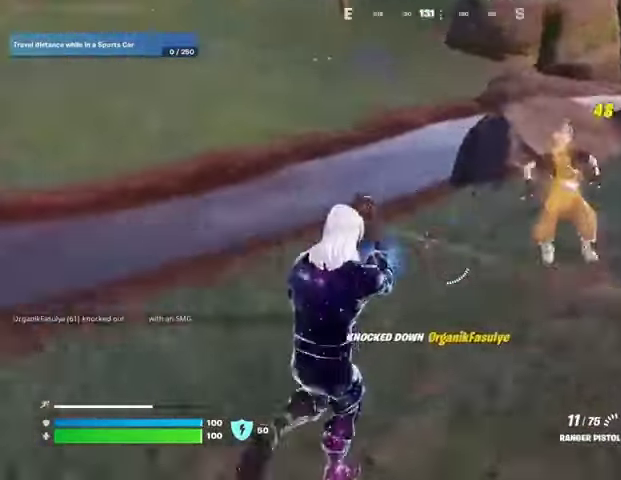
{"buttons": ["L2", "R1", "R2"], "left_stick": "down", "right_stick": "down-left", "events": [[33, "left_stick", "right"], [100, "right_stick", "center"], [167, "L2", "down"], [167, "right_stick", "up"], [233, "R2", "down"], [267, "R1", "down"], [267, "right_stick", "left"], [367, "left_stick", "down"], [400, "right_stick", "down-left"]]}
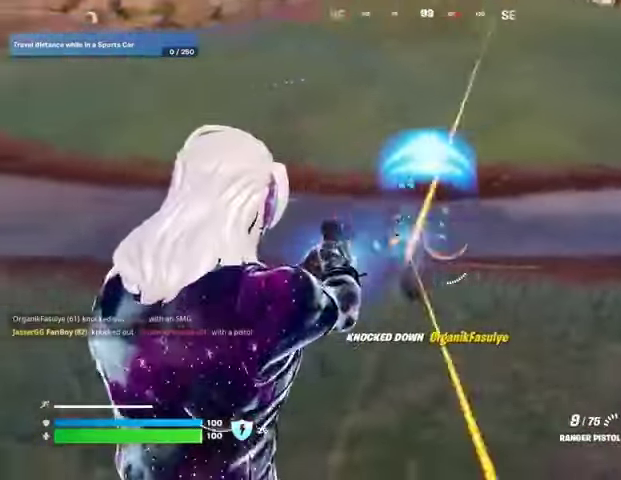
{"buttons": ["L2", "R1", "R2"], "left_stick": "left", "right_stick": "up-left", "events": [[67, "left_stick", "left"], [67, "right_stick", "up-left"], [167, "right_stick", "left"], [433, "right_stick", "up-left"]]}
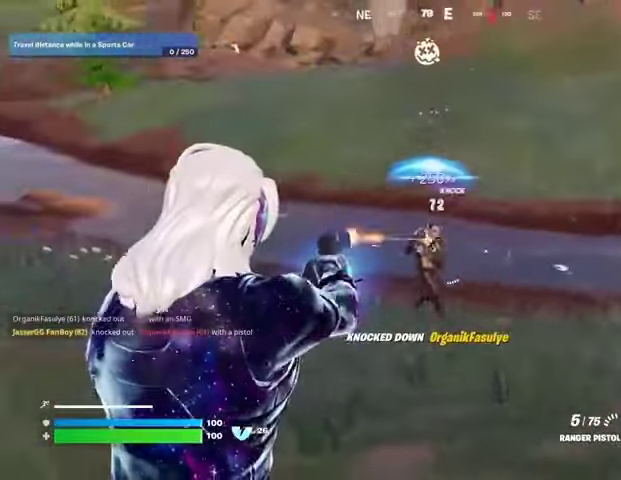
{"buttons": ["L3"], "left_stick": "up-right", "right_stick": "right", "events": [[33, "left_stick", "up-left"], [100, "right_stick", "center"], [133, "left_stick", "up"], [167, "R1", "up"], [167, "R2", "up"], [167, "right_stick", "right"], [200, "L2", "up"], [367, "left_stick", "up-right"], [467, "L3", "down"]]}
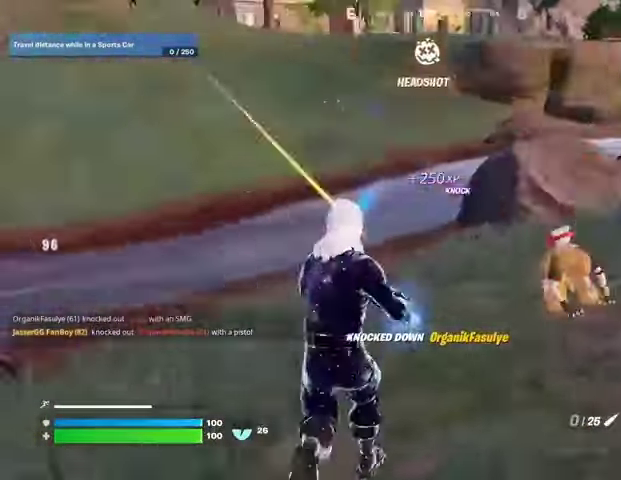
{"buttons": [], "left_stick": "down", "right_stick": "down-left", "events": [[33, "right_stick", "up-right"], [100, "L3", "up"], [167, "right_stick", "center"], [200, "CROSS", "down"], [267, "CROSS", "up"], [300, "right_stick", "down-left"], [333, "R1", "down"], [367, "left_stick", "down-right"], [467, "R1", "up"], [467, "left_stick", "down"]]}
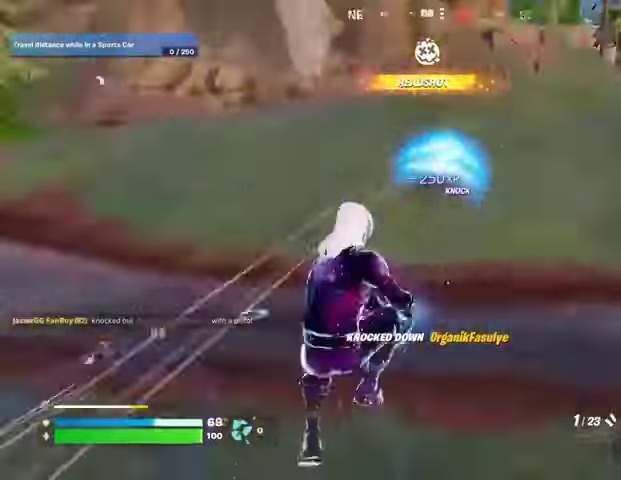
{"buttons": ["R3"], "left_stick": "right", "right_stick": "center", "events": [[200, "left_stick", "down-right"], [200, "right_stick", "center"], [400, "right_stick", "up-left"], [433, "R1", "down"], [433, "R2", "down"], [467, "R3", "down"], [467, "left_stick", "right"], [467, "right_stick", "center"], [500, "R1", "up"], [500, "R2", "up"]]}
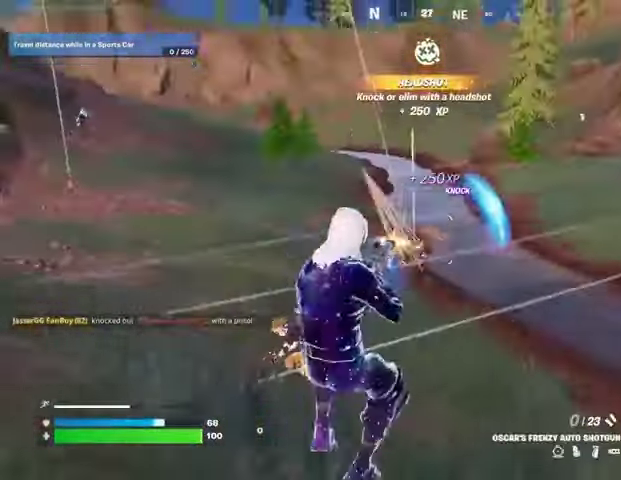
{"buttons": ["SQUARE"], "left_stick": "up", "right_stick": "center", "events": [[33, "right_stick", "down"], [100, "R1", "down"], [100, "R3", "up"], [100, "right_stick", "right"], [167, "left_stick", "up-right"], [200, "R1", "up"], [367, "right_stick", "center"], [400, "left_stick", "up"], [467, "SQUARE", "down"]]}
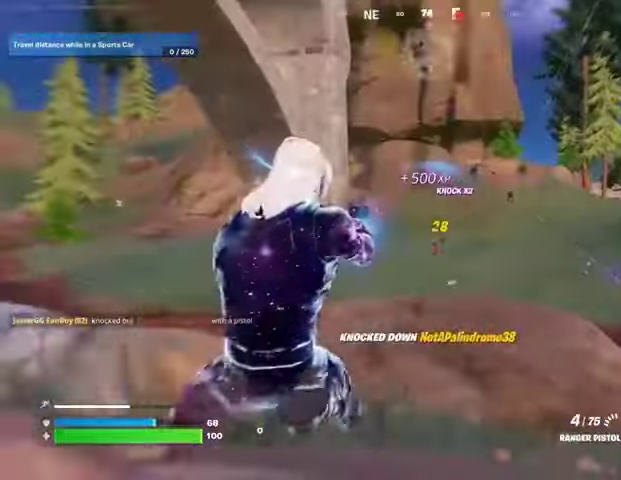
{"buttons": [], "left_stick": "up-left", "right_stick": "left", "events": [[33, "SQUARE", "up"], [267, "left_stick", "up-left"], [433, "right_stick", "up-left"], [500, "right_stick", "left"]]}
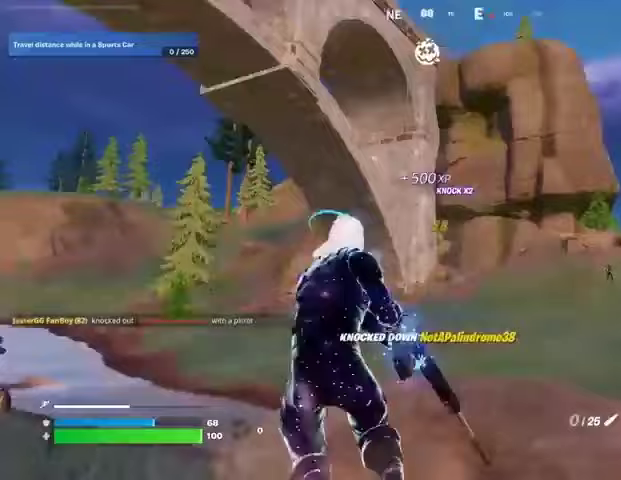
{"buttons": [], "left_stick": "right", "right_stick": "right", "events": [[133, "L3", "down"], [133, "right_stick", "center"], [233, "L3", "up"], [233, "left_stick", "up"], [333, "left_stick", "up-right"], [433, "left_stick", "right"], [433, "right_stick", "right"]]}
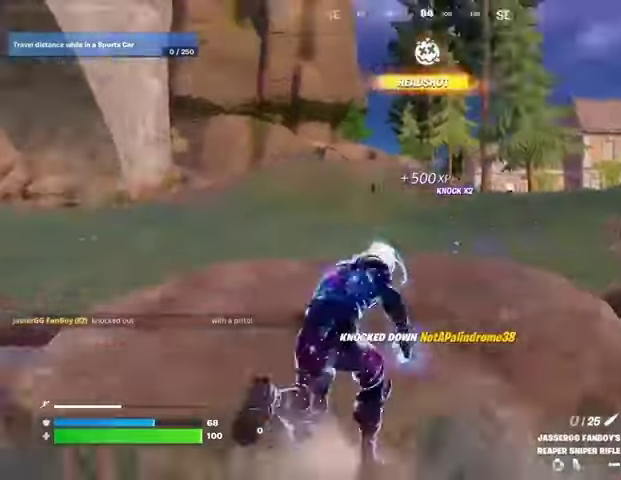
{"buttons": [], "left_stick": "up-right", "right_stick": "center", "events": [[33, "right_stick", "center"], [133, "R3", "down"], [200, "R3", "up"], [200, "left_stick", "up-right"], [233, "right_stick", "left"], [333, "right_stick", "center"]]}
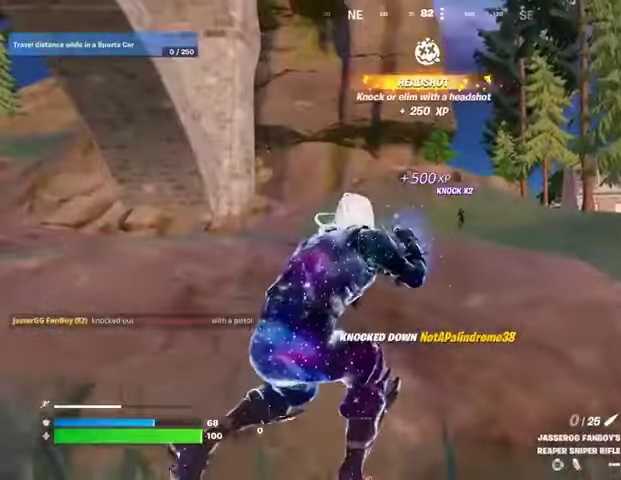
{"buttons": [], "left_stick": "down-right", "right_stick": "center", "events": [[133, "left_stick", "up-left"], [200, "left_stick", "left"], [333, "left_stick", "center"], [400, "left_stick", "right"], [467, "left_stick", "down-right"]]}
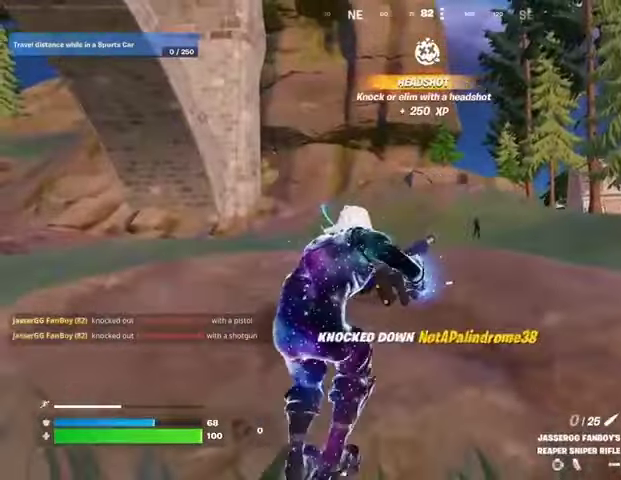
{"buttons": [], "left_stick": "left", "right_stick": "center", "events": [[100, "right_stick", "down-left"], [200, "right_stick", "center"], [300, "left_stick", "left"]]}
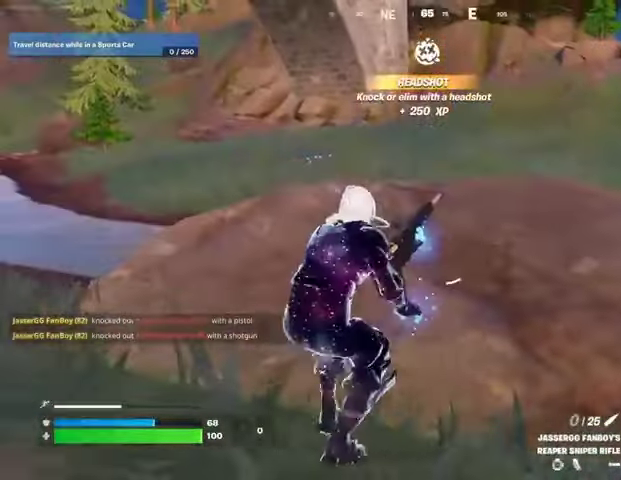
{"buttons": [], "left_stick": "up", "right_stick": "center", "events": [[33, "left_stick", "up-left"], [100, "right_stick", "left"], [200, "left_stick", "up-right"], [300, "right_stick", "center"], [367, "left_stick", "up"]]}
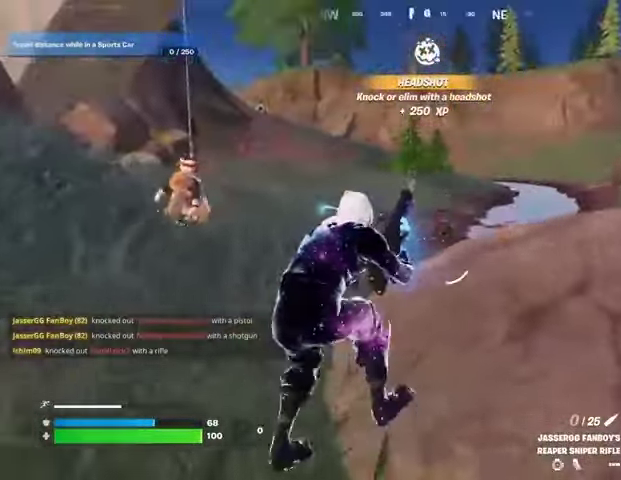
{"buttons": [], "left_stick": "left", "right_stick": "center", "events": [[33, "right_stick", "right"], [67, "left_stick", "left"], [367, "right_stick", "center"]]}
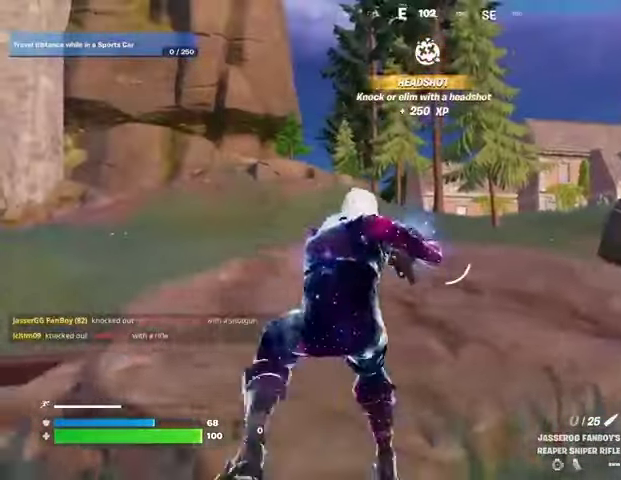
{"buttons": ["L2"], "left_stick": "center", "right_stick": "down-left", "events": [[333, "L2", "down"], [367, "R3", "down"], [433, "R3", "up"], [500, "left_stick", "center"], [500, "right_stick", "down-left"]]}
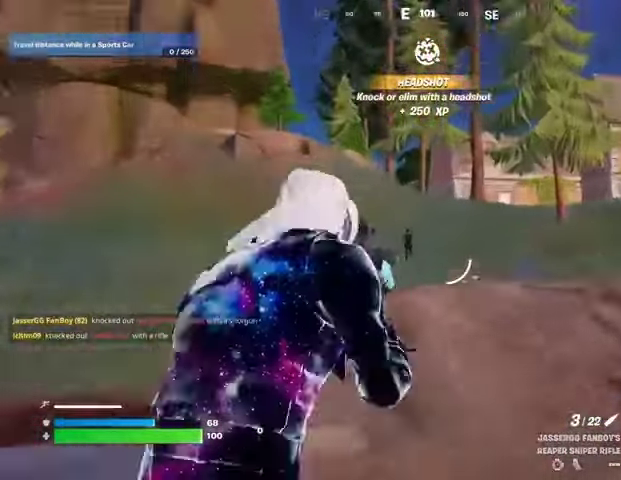
{"buttons": ["L2"], "left_stick": "center", "right_stick": "up-left", "events": [[167, "right_stick", "center"], [233, "right_stick", "up-left"]]}
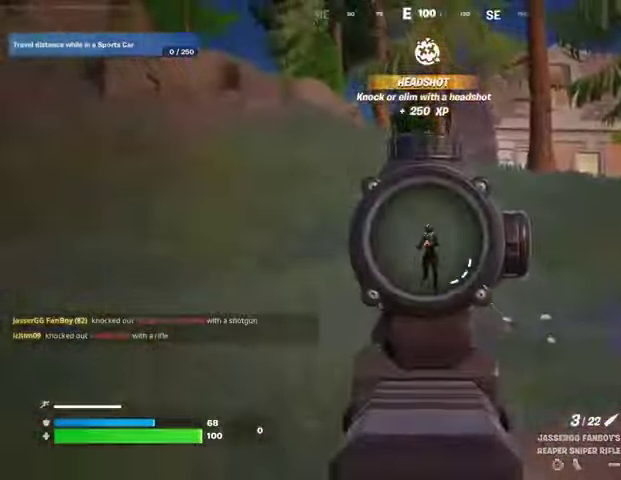
{"buttons": [], "left_stick": "up-right", "right_stick": "right", "events": [[33, "left_stick", "right"], [67, "R2", "down"], [67, "right_stick", "up-right"], [133, "L2", "up"], [133, "R2", "up"], [133, "right_stick", "down"], [367, "right_stick", "right"], [433, "left_stick", "up-right"]]}
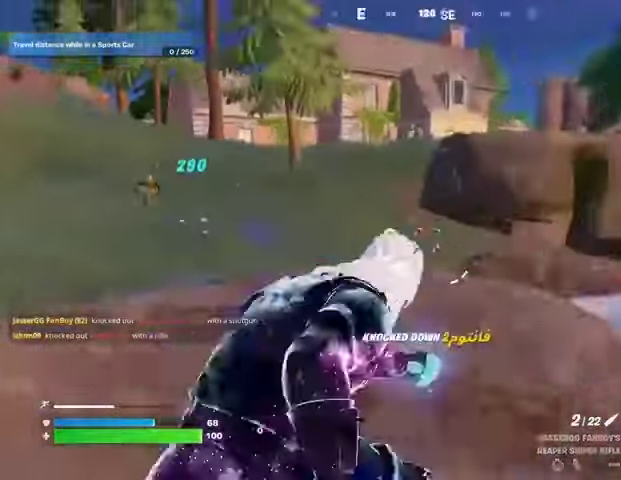
{"buttons": [], "left_stick": "up-left", "right_stick": "center", "events": [[200, "left_stick", "up-left"], [233, "right_stick", "center"]]}
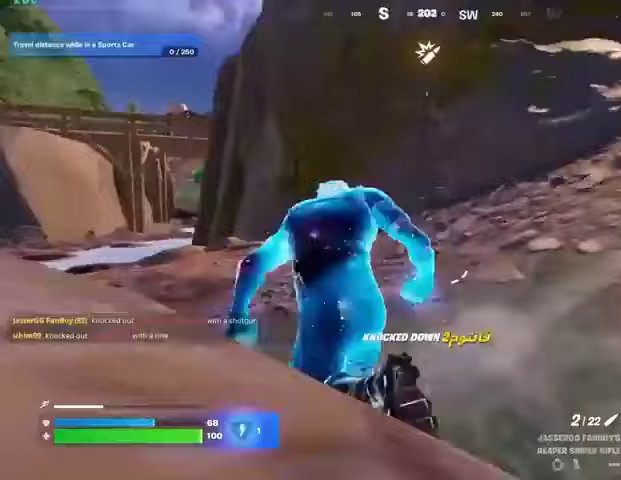
{"buttons": ["CROSS"], "left_stick": "up-left", "right_stick": "center", "events": [[33, "right_stick", "left"], [67, "left_stick", "up-right"], [233, "right_stick", "center"], [267, "left_stick", "up"], [400, "left_stick", "up-left"], [467, "CROSS", "down"]]}
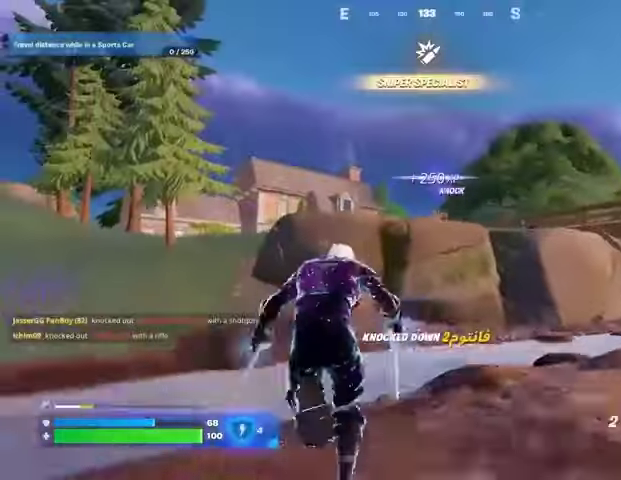
{"buttons": [], "left_stick": "up-left", "right_stick": "center", "events": [[33, "CROSS", "up"], [267, "L2", "down"], [300, "right_stick", "up"], [400, "L2", "up"], [433, "right_stick", "center"]]}
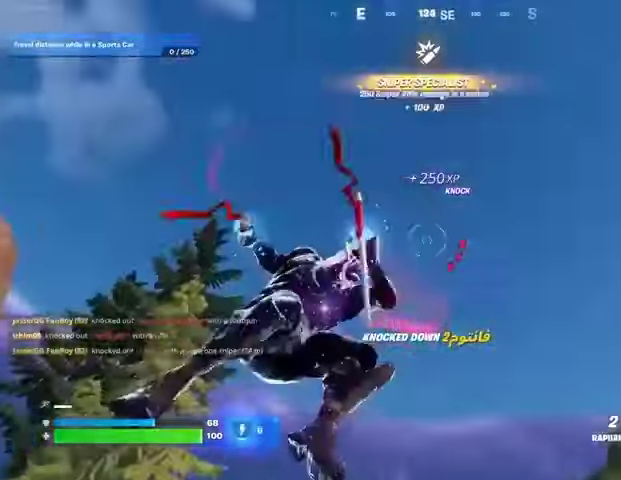
{"buttons": [], "left_stick": "up-left", "right_stick": "down", "events": [[300, "right_stick", "down"]]}
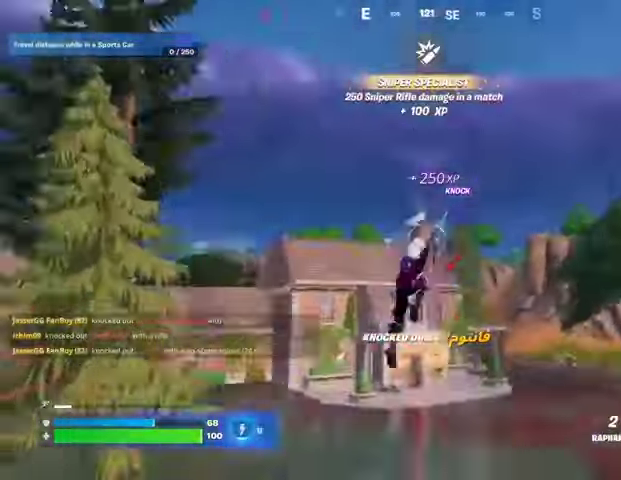
{"buttons": [], "left_stick": "center", "right_stick": "center", "events": [[133, "right_stick", "center"], [467, "left_stick", "center"]]}
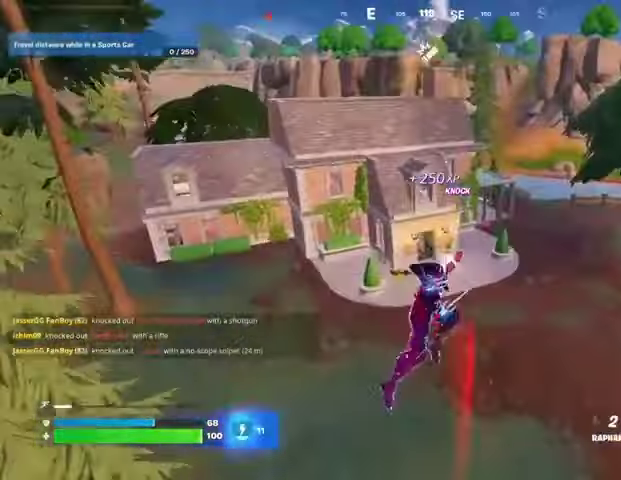
{"buttons": [], "left_stick": "center", "right_stick": "center", "events": [[67, "right_stick", "left"], [100, "R1", "down"], [167, "R1", "up"], [233, "right_stick", "center"], [400, "SQUARE", "down"], [467, "SQUARE", "up"]]}
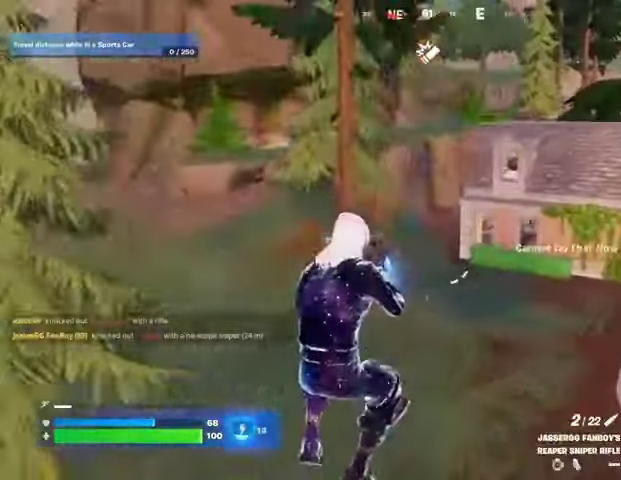
{"buttons": ["CROSS"], "left_stick": "up", "right_stick": "center", "events": [[67, "left_stick", "up"], [167, "right_stick", "up-right"], [433, "right_stick", "center"], [467, "CROSS", "down"]]}
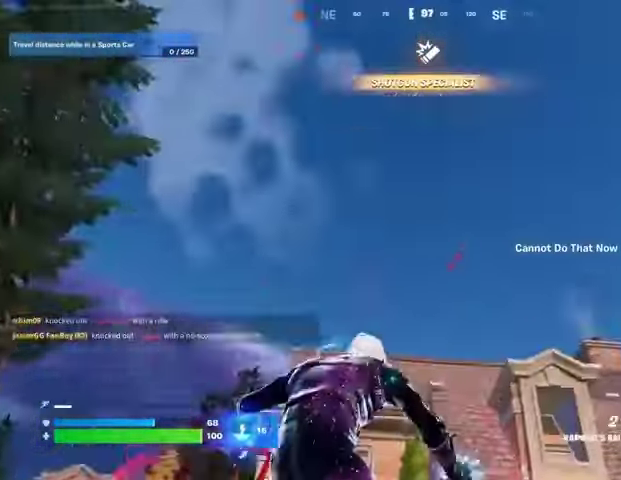
{"buttons": [], "left_stick": "up", "right_stick": "center", "events": [[67, "CROSS", "up"], [67, "L2", "down"], [167, "L2", "up"]]}
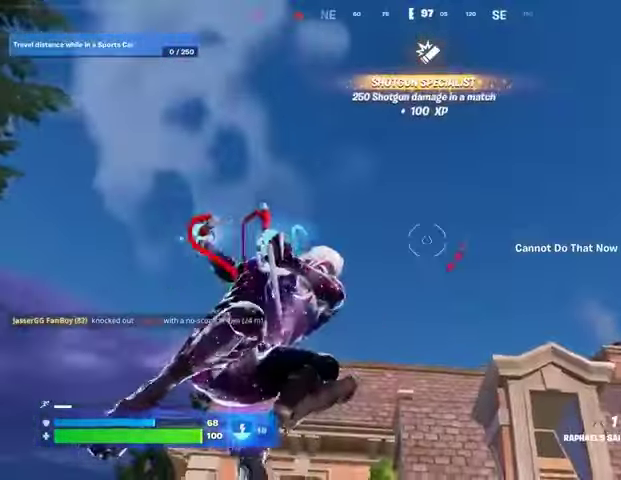
{"buttons": [], "left_stick": "center", "right_stick": "center", "events": [[233, "right_stick", "down"], [467, "right_stick", "center"], [500, "left_stick", "center"]]}